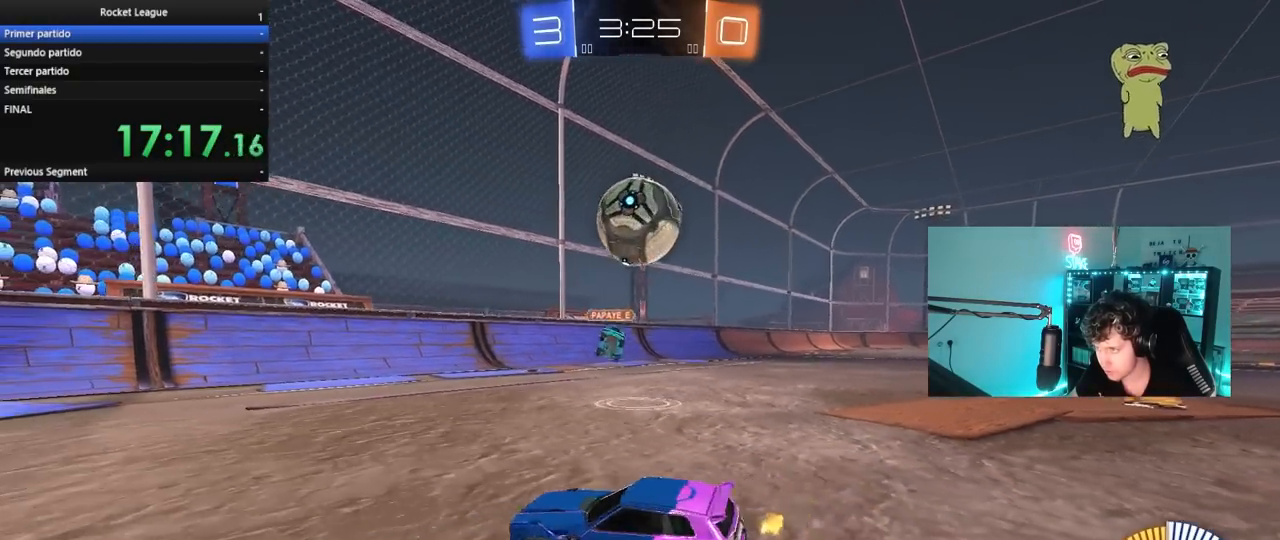
Gameplay with keyboard and mouse; each line is a JSON object with the keys and mouse buttons held at the frame after it. "events" lists presses ("down") and releases ("up") of "1", "2", "3", "4", "5", "a", "alt", "c", "caps_lock", "ctrl", "d", "e", "f", "g", "q", "r", "s", "shift", "space", "t", "tab", "v", "w", "x", "z", "mouse_left", "mouse_wheel" and "mouse_right" between this image and that frame as [ms after this image, input, new state], when the widget could be followed in between. "mouse_left", "mouse_wheel", "mouse_right" = the "left", "wheel", "right" buttons of the "mouse" list. No other keys are recorded. "wheel" means that the mouse wheel is clicked or scrolled. "mouse_move" is the direction in which the mouse moves at that frame (one of eight, or "still"), when it could be read.
{"keys": ["a", "s", "shift"], "mouse": ["left", "right"], "mouse_move": "down-left", "events": [[67, "mouse_left", "down"], [117, "mouse_right", "down"], [117, "w", "up"], [250, "mouse_right", "up"], [300, "shift", "down"], [333, "a", "down"], [333, "d", "up"], [333, "mouse_right", "down"], [333, "w", "down"], [483, "s", "down"], [483, "w", "up"]]}
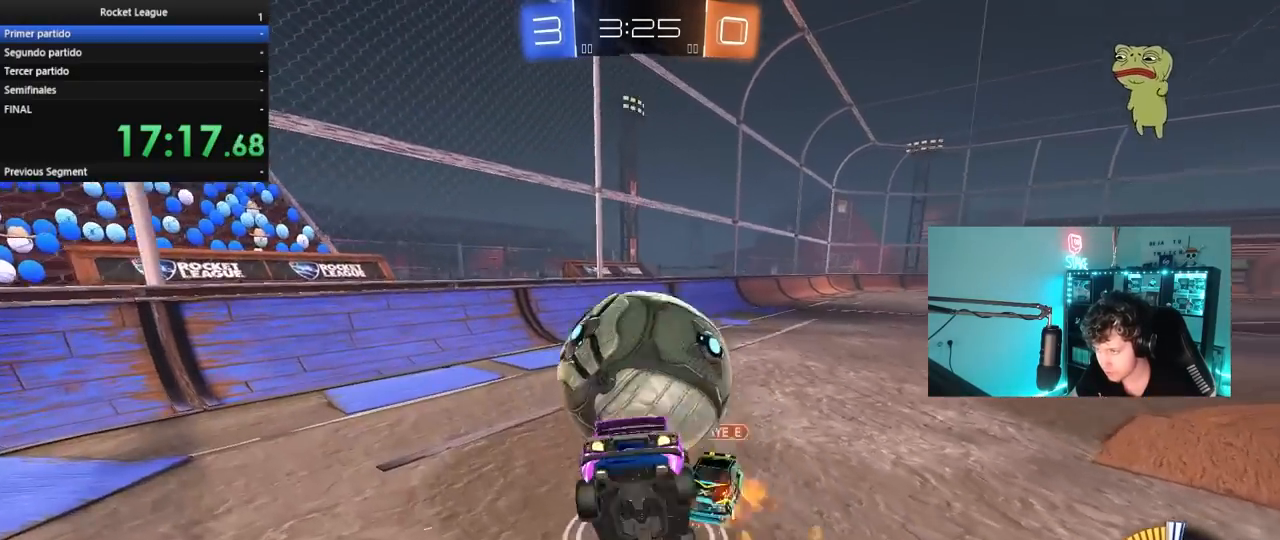
{"keys": ["a", "shift", "w"], "mouse": [], "mouse_move": "still", "events": [[83, "mouse_right", "up"], [217, "mouse_left", "up"], [350, "s", "up"], [450, "w", "down"]]}
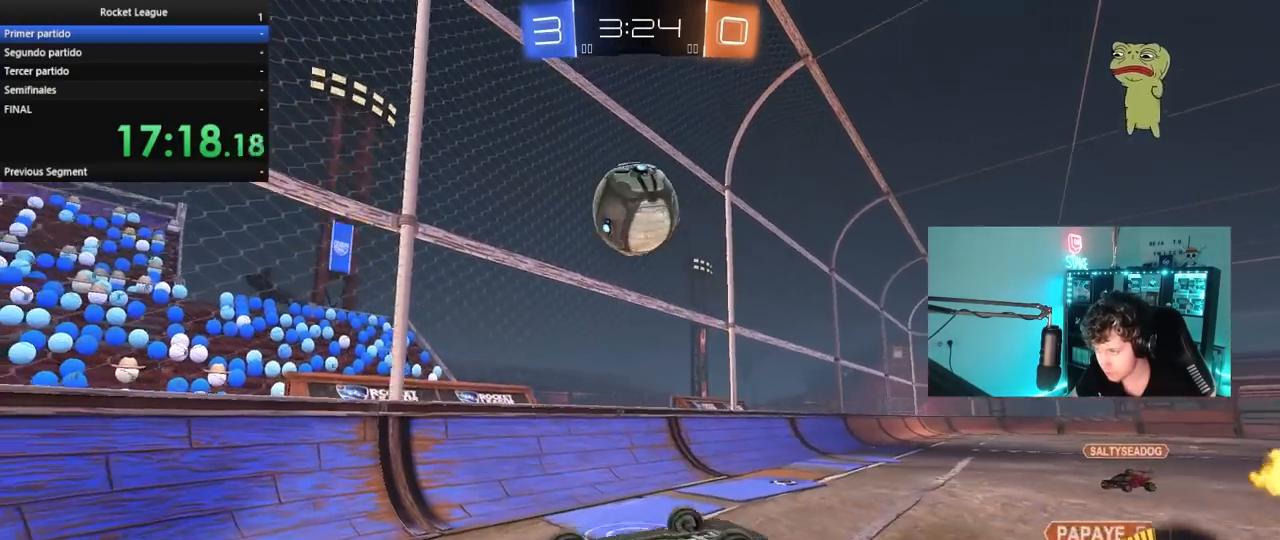
{"keys": ["a", "w"], "mouse": [], "mouse_move": "still", "events": [[183, "shift", "up"]]}
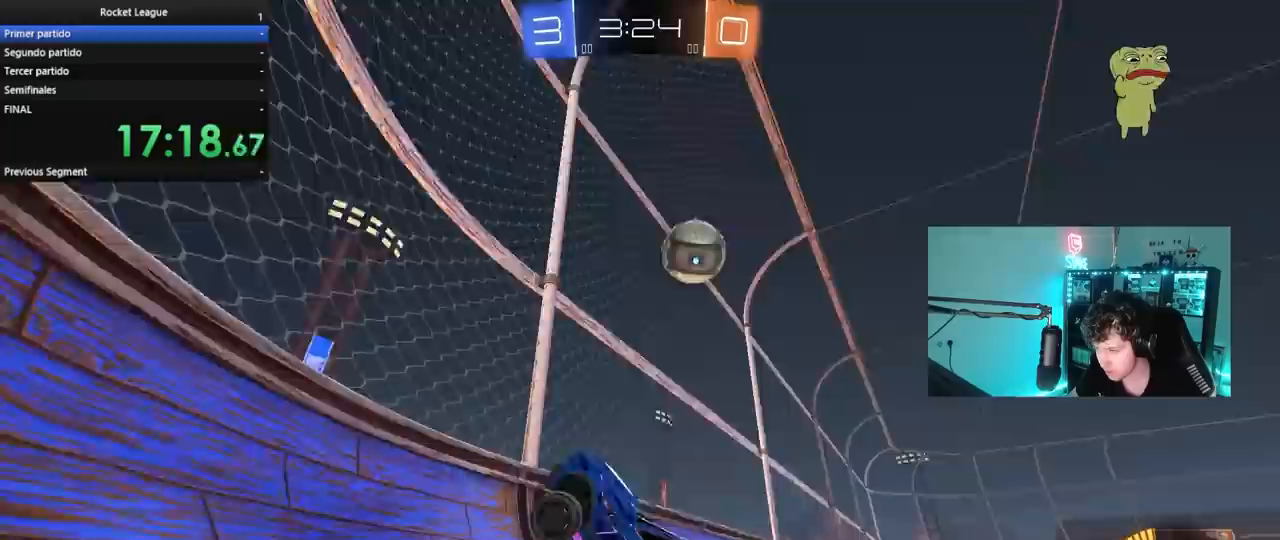
{"keys": ["d", "w"], "mouse": [], "mouse_move": "still", "events": [[67, "a", "up"], [350, "d", "down"]]}
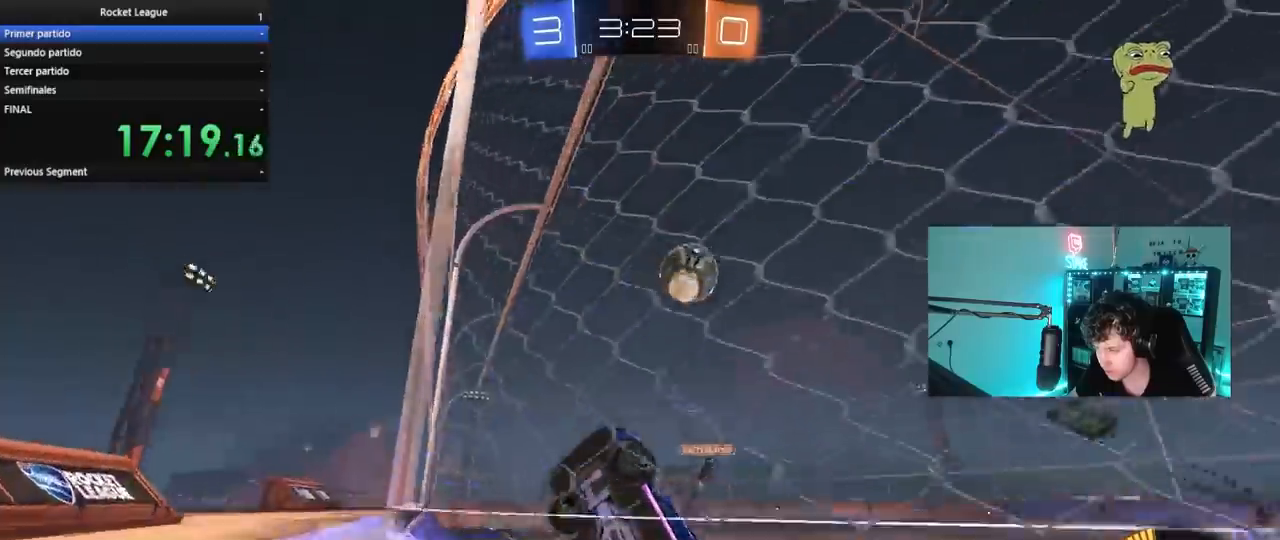
{"keys": ["d", "w"], "mouse": [], "mouse_move": "still", "events": [[83, "shift", "down"], [217, "shift", "up"]]}
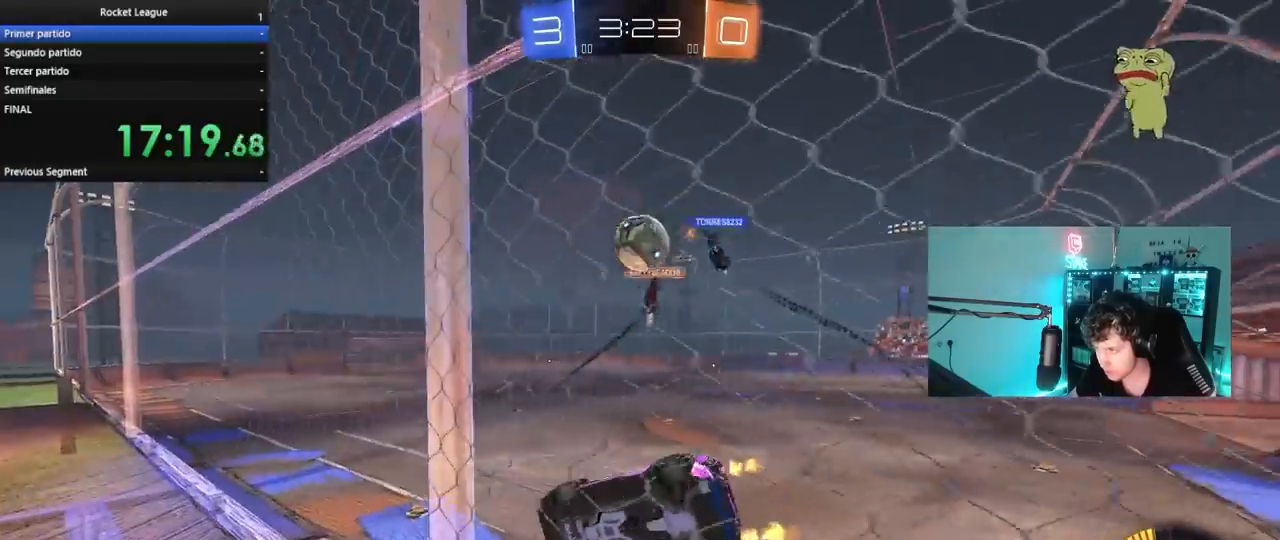
{"keys": ["d", "w"], "mouse": ["left"], "mouse_move": "still", "events": [[50, "a", "down"], [50, "d", "up"], [50, "mouse_left", "down"], [233, "a", "up"], [283, "a", "down"], [367, "a", "up"], [367, "d", "down"]]}
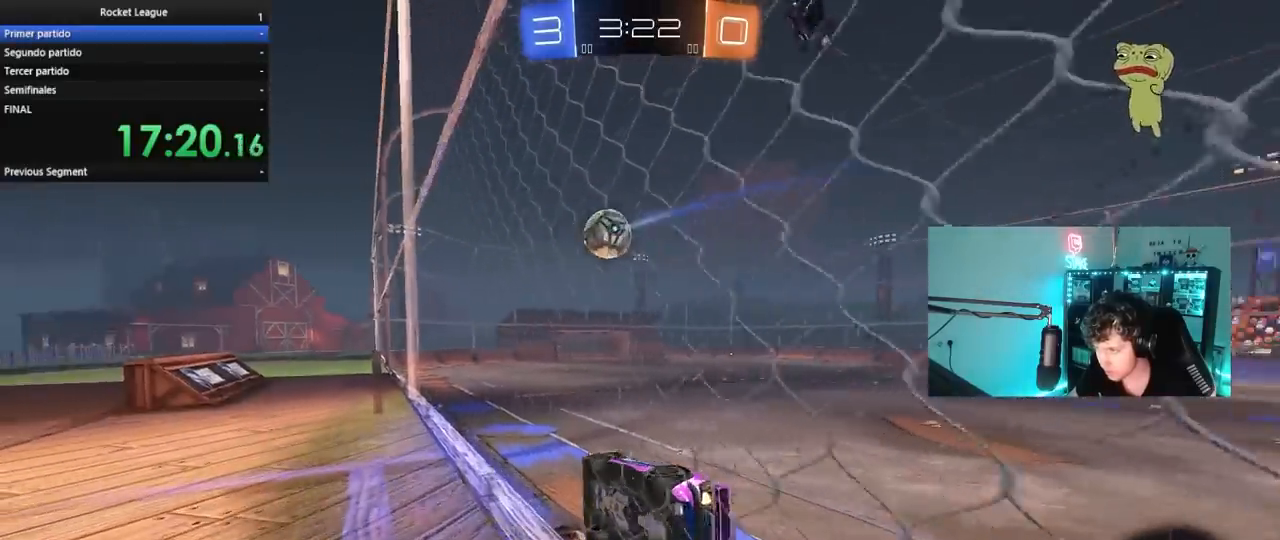
{"keys": [], "mouse": ["left"], "mouse_move": "still", "events": [[17, "d", "up"], [17, "mouse_right", "down"], [100, "a", "down"], [100, "w", "up"], [150, "shift", "down"], [250, "s", "down"], [300, "mouse_right", "up"], [350, "s", "up"], [350, "shift", "up"], [483, "a", "up"]]}
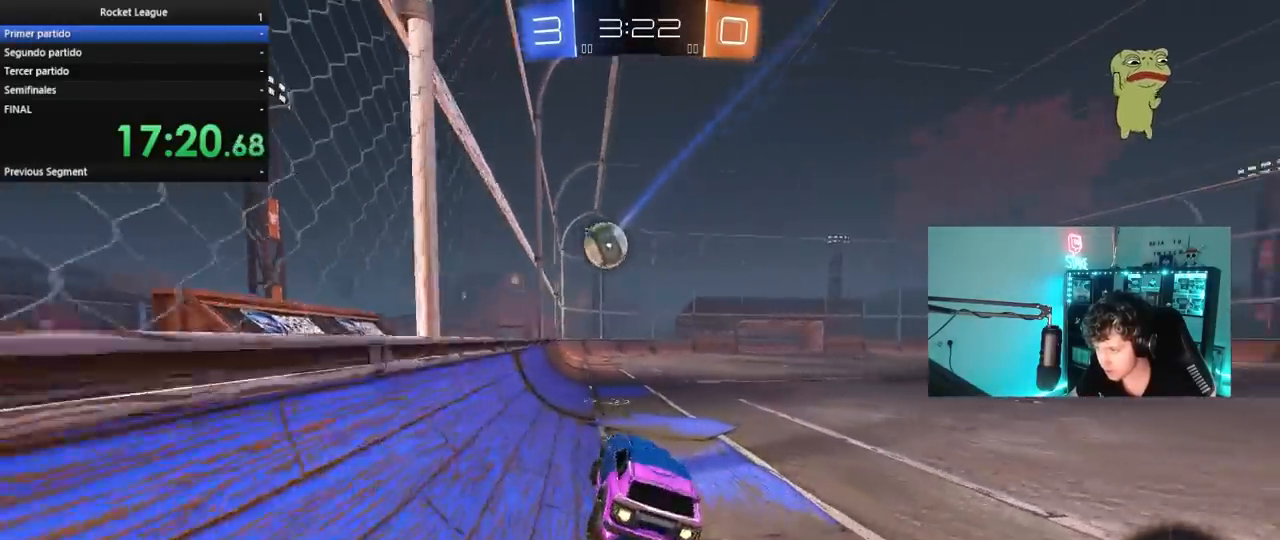
{"keys": ["w"], "mouse": [], "mouse_move": "still", "events": [[33, "d", "down"], [33, "mouse_left", "up"], [83, "d", "up"], [217, "mouse_left", "down"], [217, "mouse_right", "down"], [217, "w", "down"], [350, "a", "down"], [350, "mouse_right", "up"], [400, "mouse_left", "up"], [450, "a", "up"]]}
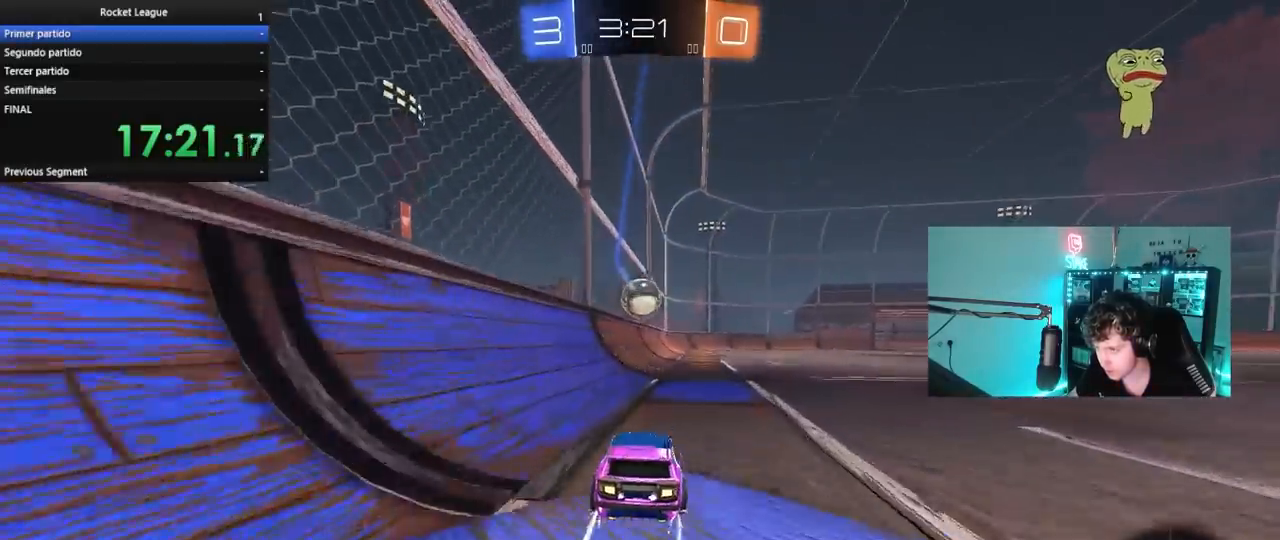
{"keys": ["d", "w"], "mouse": [], "mouse_move": "still", "events": [[283, "a", "down"], [333, "a", "up"], [417, "d", "down"]]}
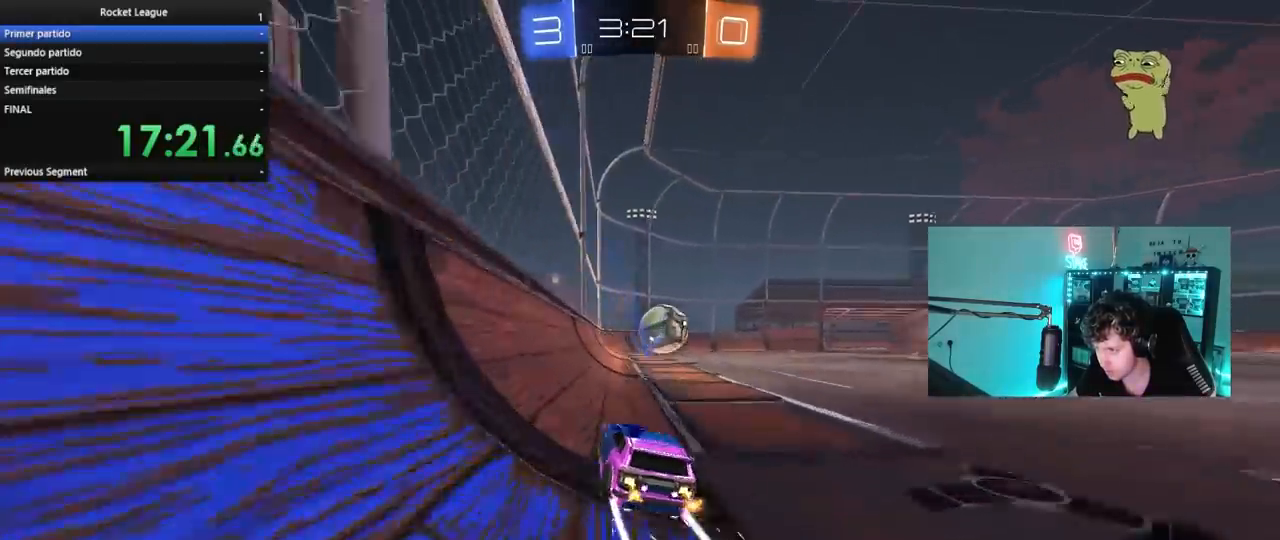
{"keys": ["w"], "mouse": [], "mouse_move": "still", "events": [[67, "d", "up"]]}
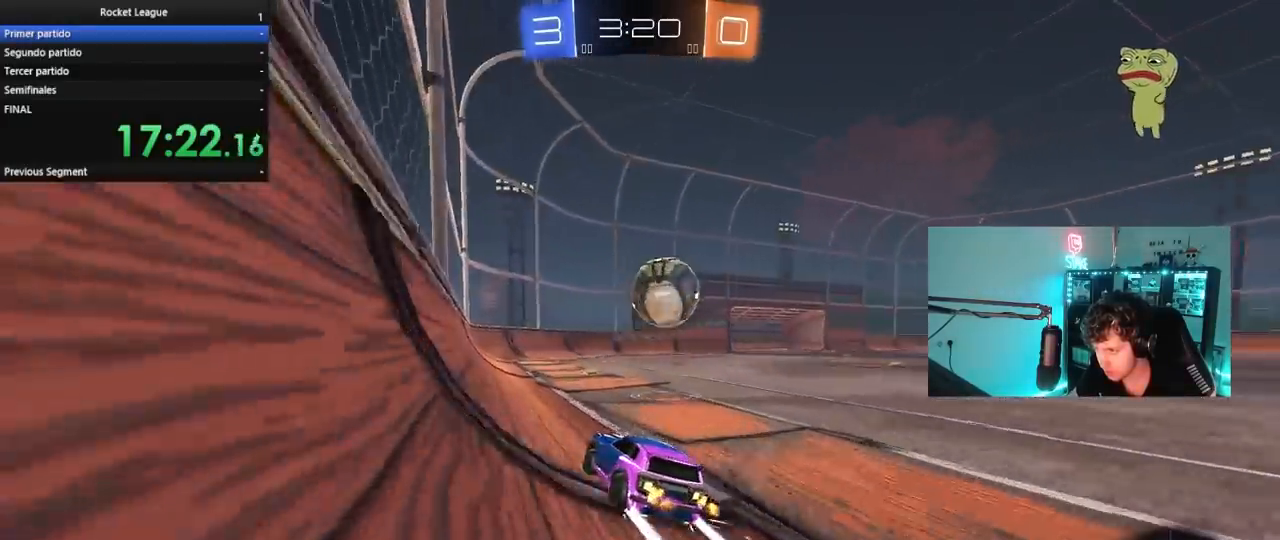
{"keys": ["d", "w"], "mouse": [], "mouse_move": "still", "events": [[117, "d", "down"], [267, "d", "up"], [367, "d", "down"]]}
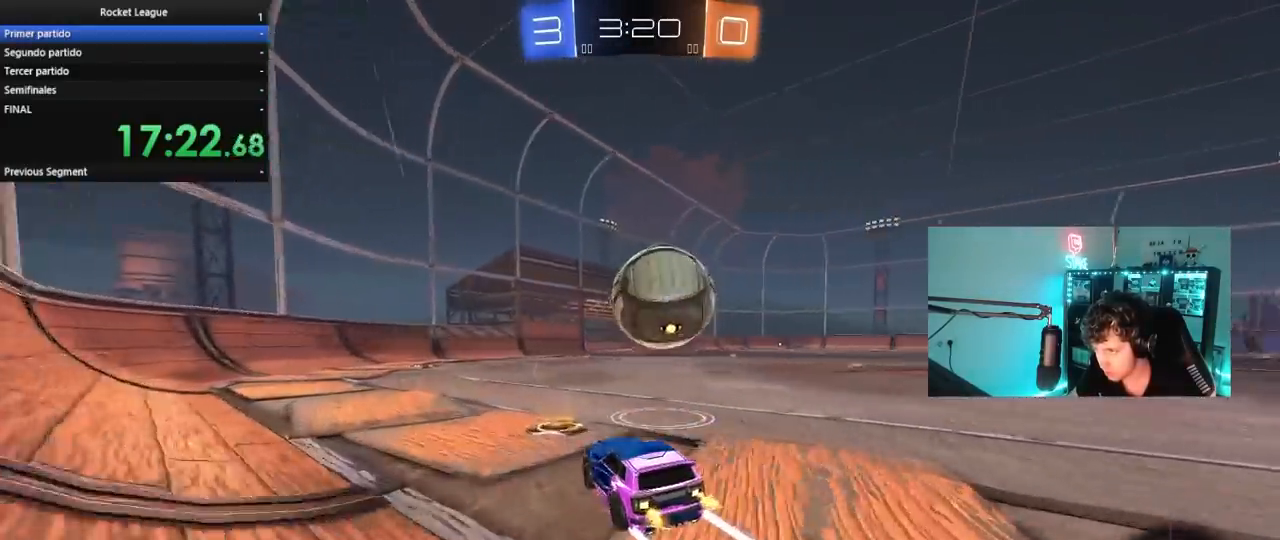
{"keys": ["d", "shift", "w"], "mouse": ["left"], "mouse_move": "still", "events": [[50, "mouse_left", "down"], [50, "mouse_right", "down"], [50, "w", "up"], [150, "mouse_right", "up"], [150, "shift", "down"], [233, "mouse_right", "down"], [233, "w", "down"], [383, "mouse_right", "up"]]}
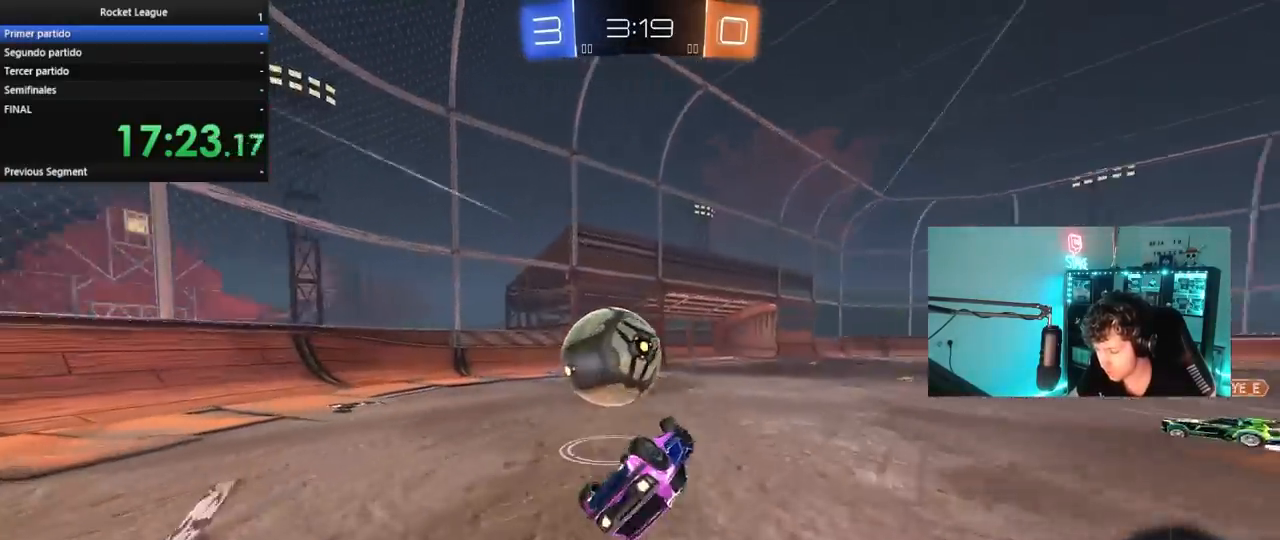
{"keys": [], "mouse": [], "mouse_move": "still", "events": [[150, "mouse_left", "up"], [150, "w", "up"], [383, "shift", "up"], [483, "d", "up"]]}
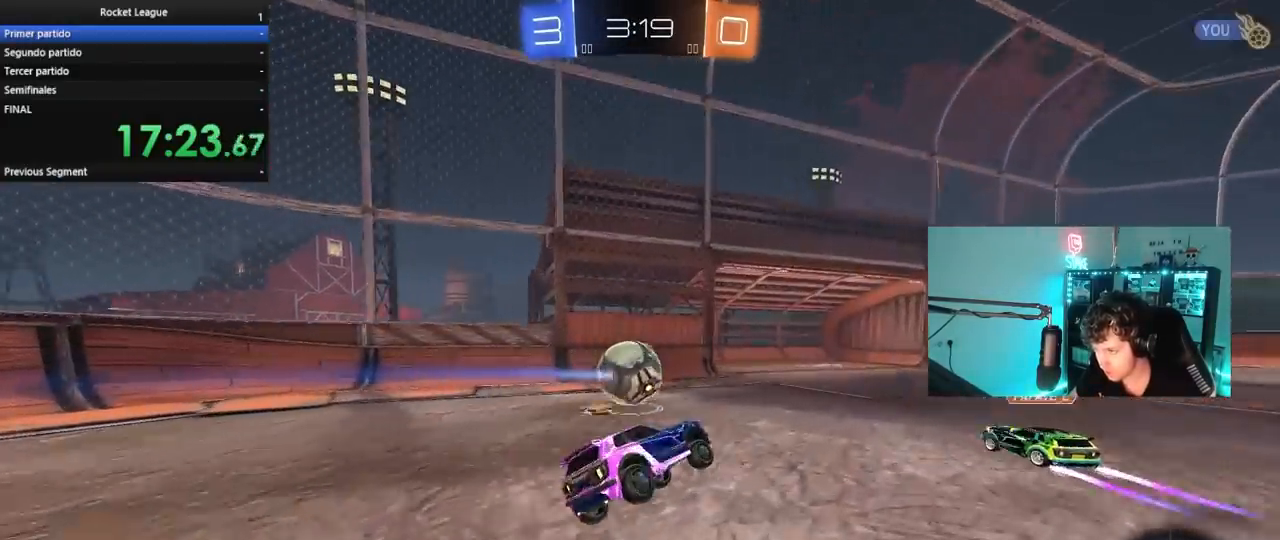
{"keys": ["w"], "mouse": [], "mouse_move": "still", "events": [[167, "w", "down"], [317, "d", "down"], [400, "d", "up"]]}
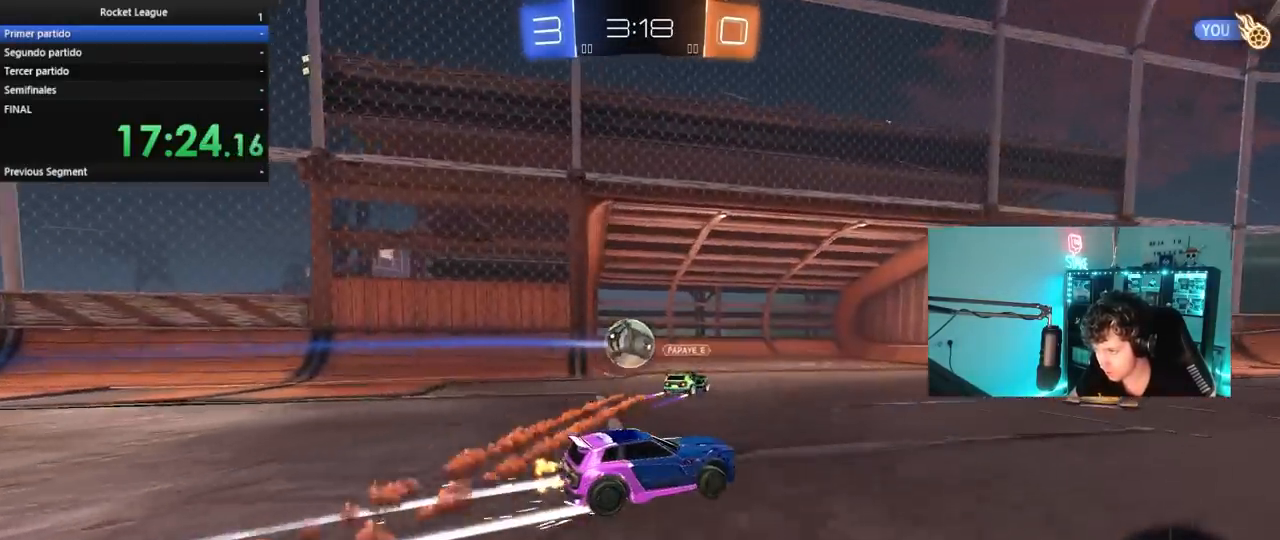
{"keys": [], "mouse": [], "mouse_move": "still", "events": [[83, "a", "down"], [133, "w", "up"], [233, "a", "up"], [233, "w", "down"], [417, "w", "up"]]}
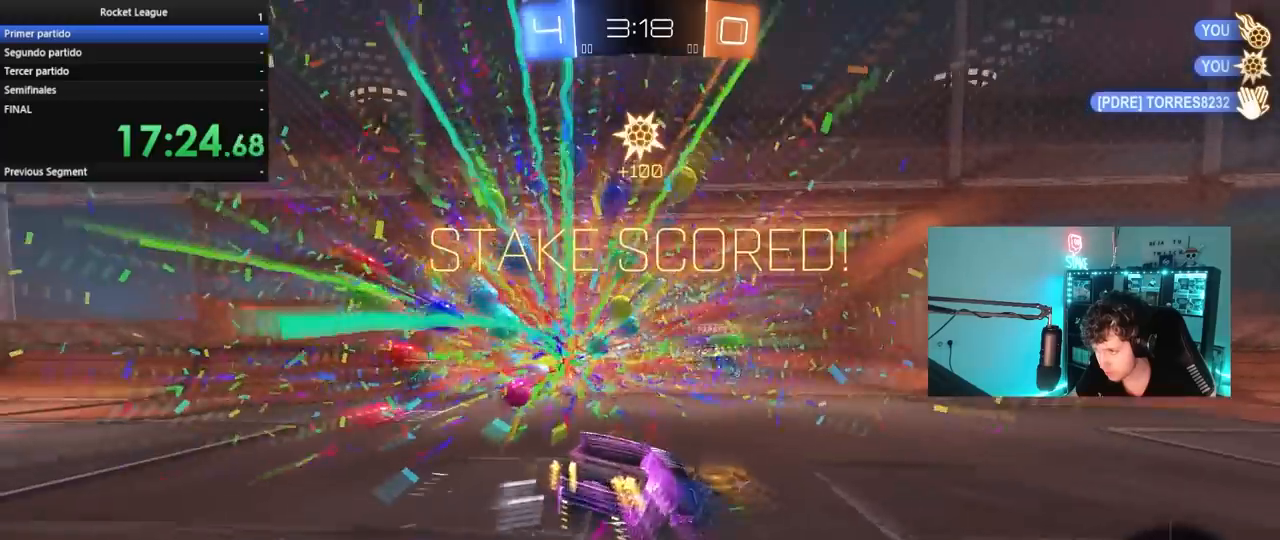
{"keys": ["s", "space"], "mouse": ["right"], "mouse_move": "up", "events": [[17, "s", "down"], [117, "mouse_right", "down"], [250, "mouse_right", "up"], [300, "mouse_right", "down"], [333, "space", "down"]]}
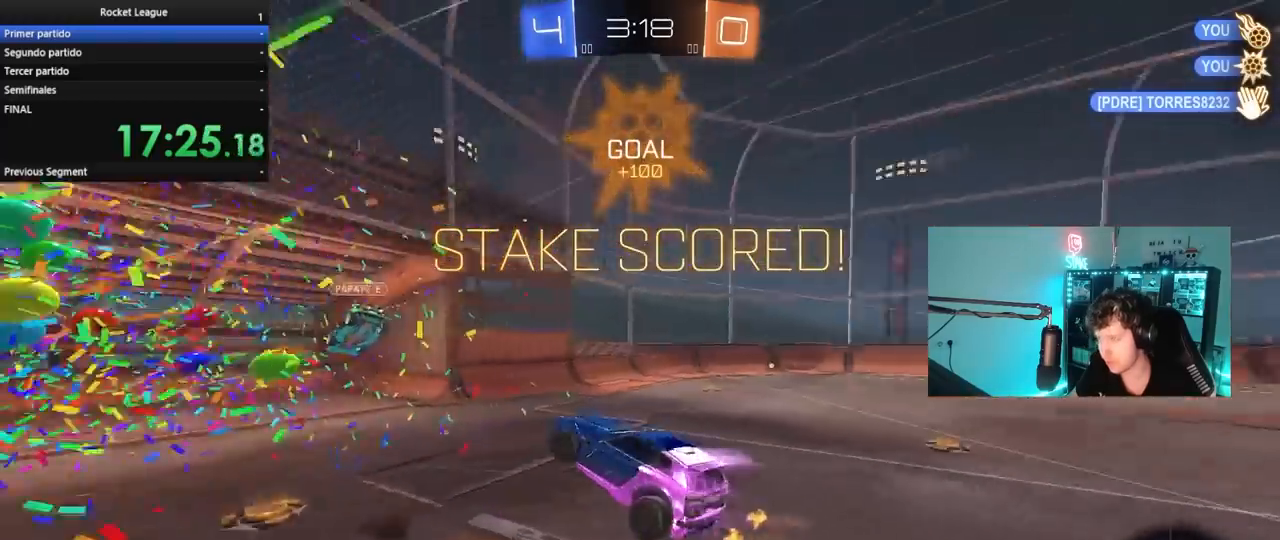
{"keys": ["d", "shift", "w"], "mouse": [], "mouse_move": "still", "events": [[33, "space", "up"], [133, "mouse_right", "up"], [217, "s", "up"], [267, "d", "down"], [267, "shift", "down"], [317, "w", "down"]]}
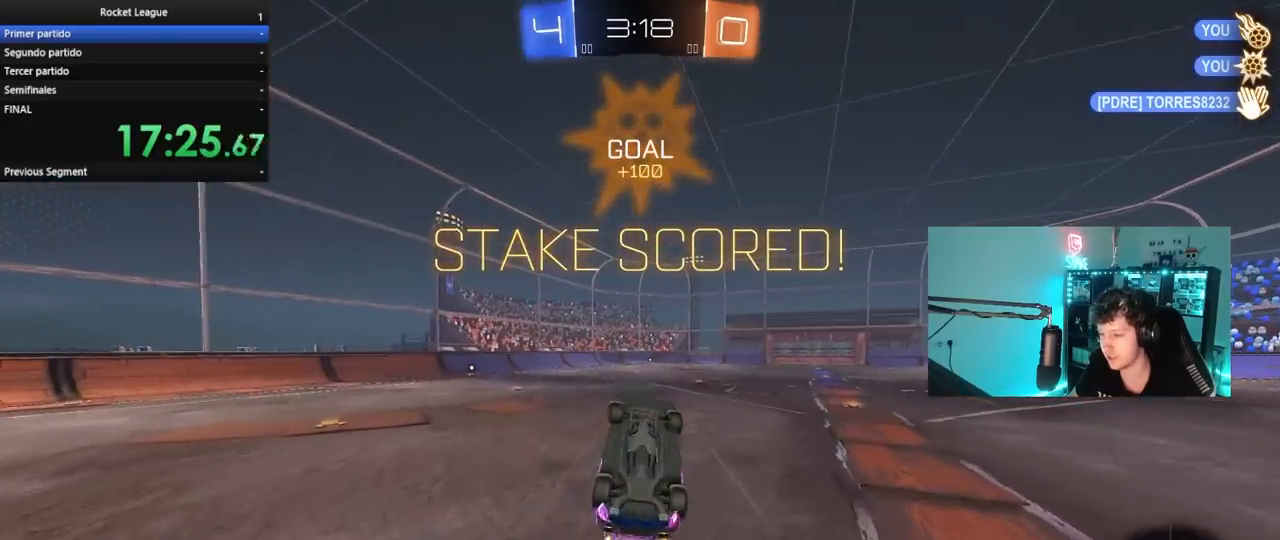
{"keys": ["d", "w"], "mouse": [], "mouse_move": "still", "events": [[417, "shift", "up"]]}
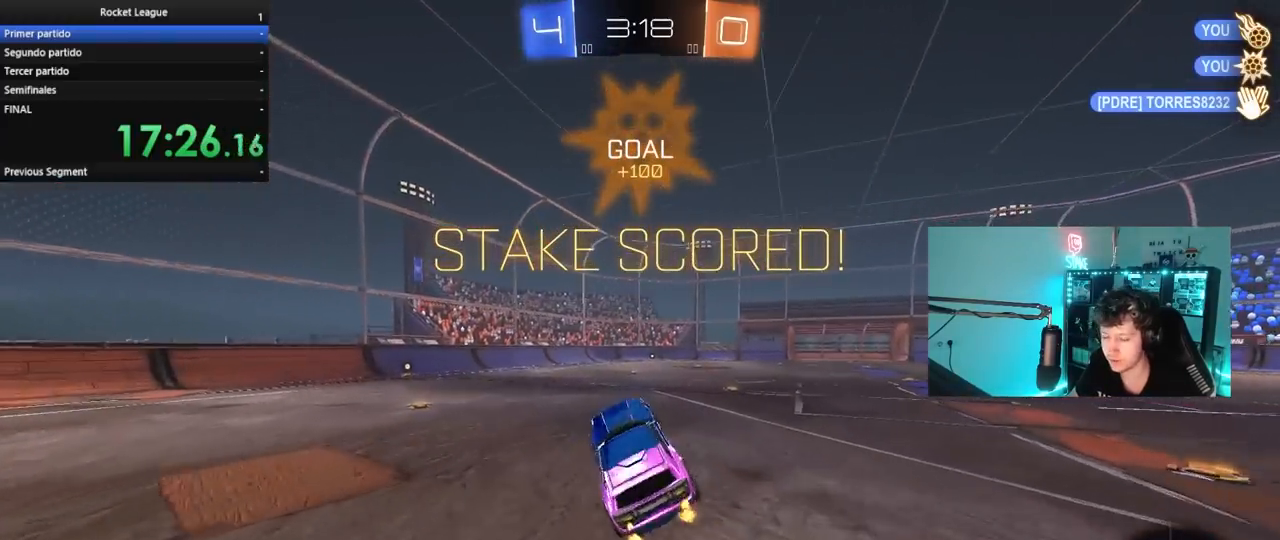
{"keys": ["w"], "mouse": [], "mouse_move": "still", "events": [[67, "d", "up"]]}
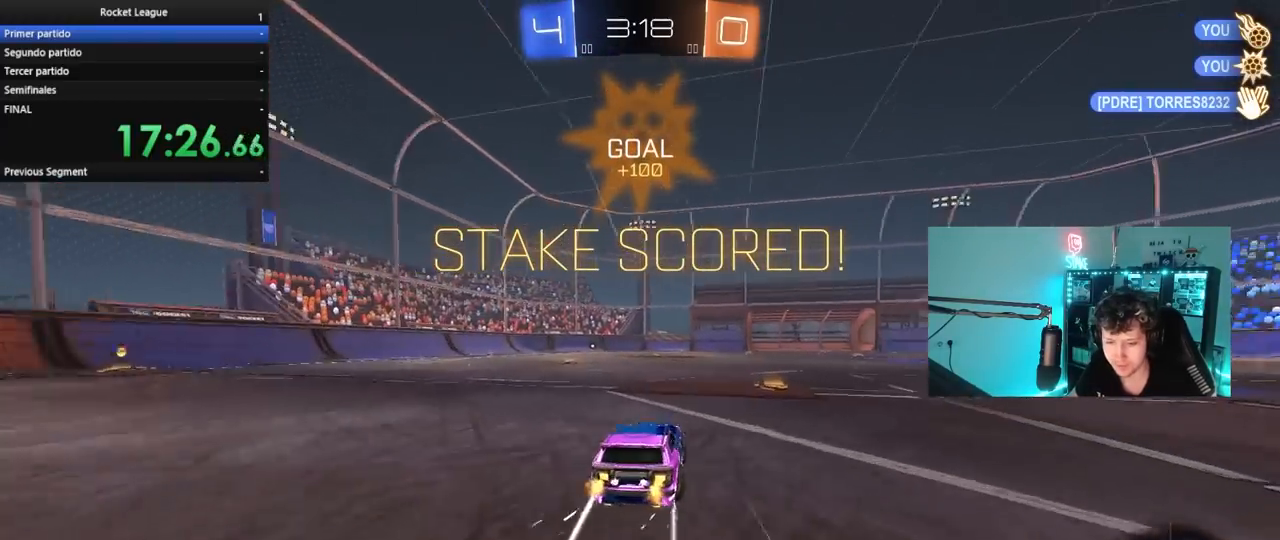
{"keys": ["w"], "mouse": ["right"], "mouse_move": "still", "events": [[267, "a", "down"], [450, "a", "up"], [500, "mouse_right", "down"]]}
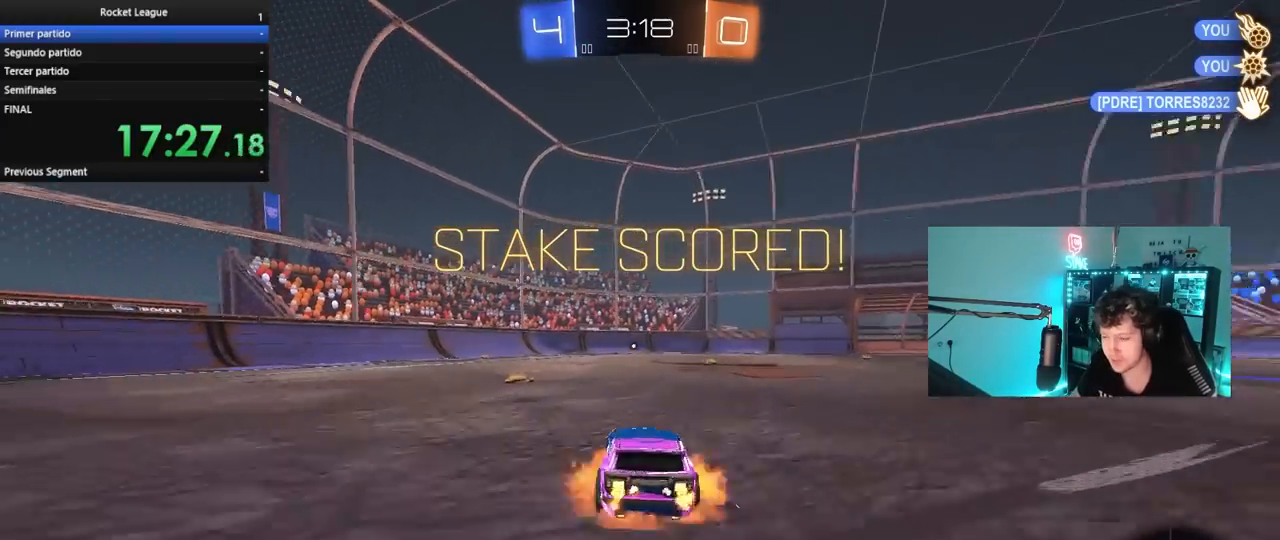
{"keys": [], "mouse": [], "mouse_move": "still", "events": [[133, "mouse_right", "up"], [183, "mouse_right", "down"], [233, "mouse_right", "up"], [283, "w", "up"]]}
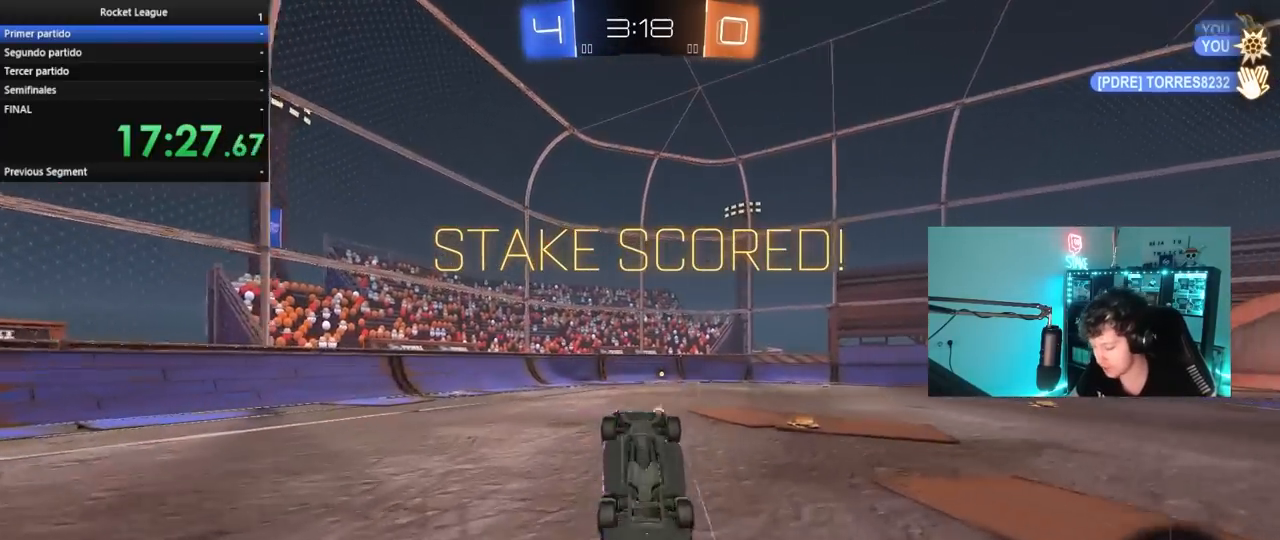
{"keys": [], "mouse": [], "mouse_move": "still", "events": []}
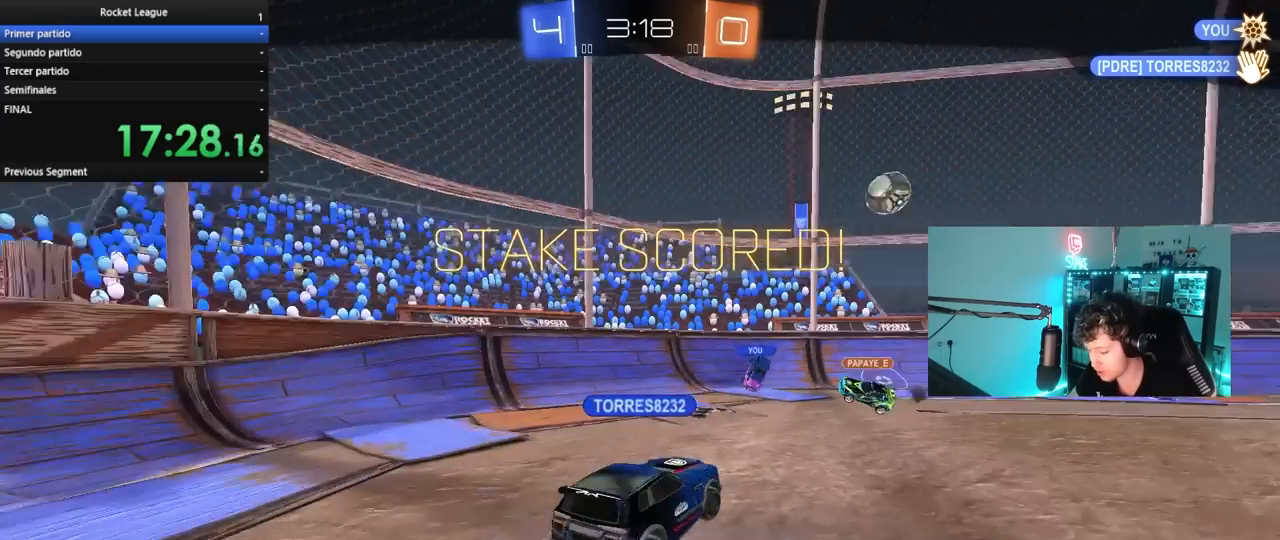
{"keys": [], "mouse": [], "mouse_move": "still", "events": []}
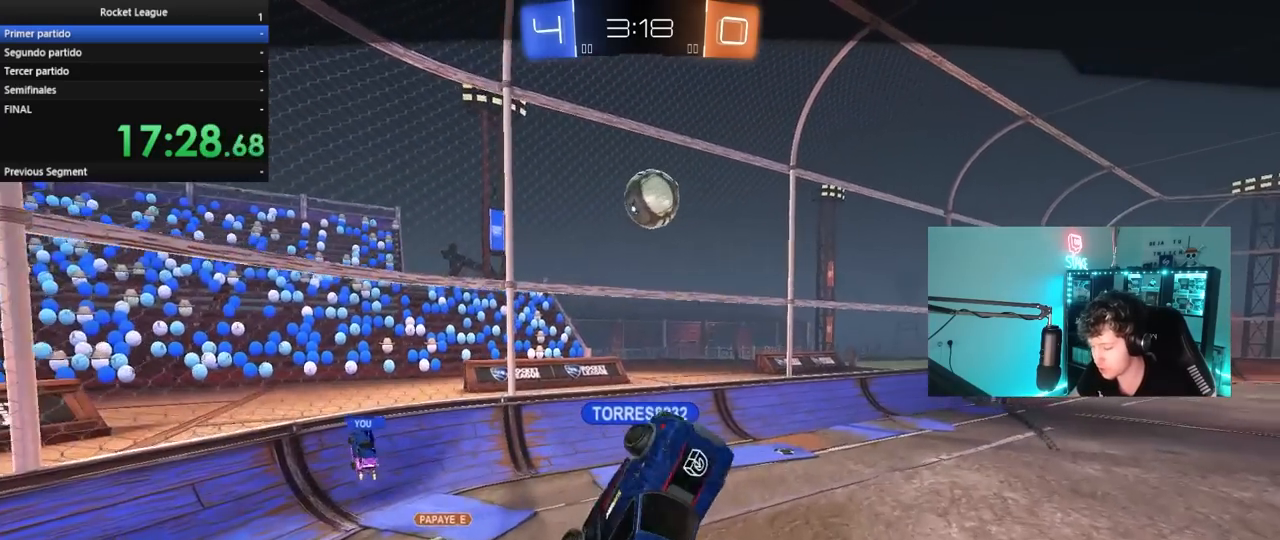
{"keys": [], "mouse": ["right"], "mouse_move": "still", "events": [[467, "mouse_right", "down"]]}
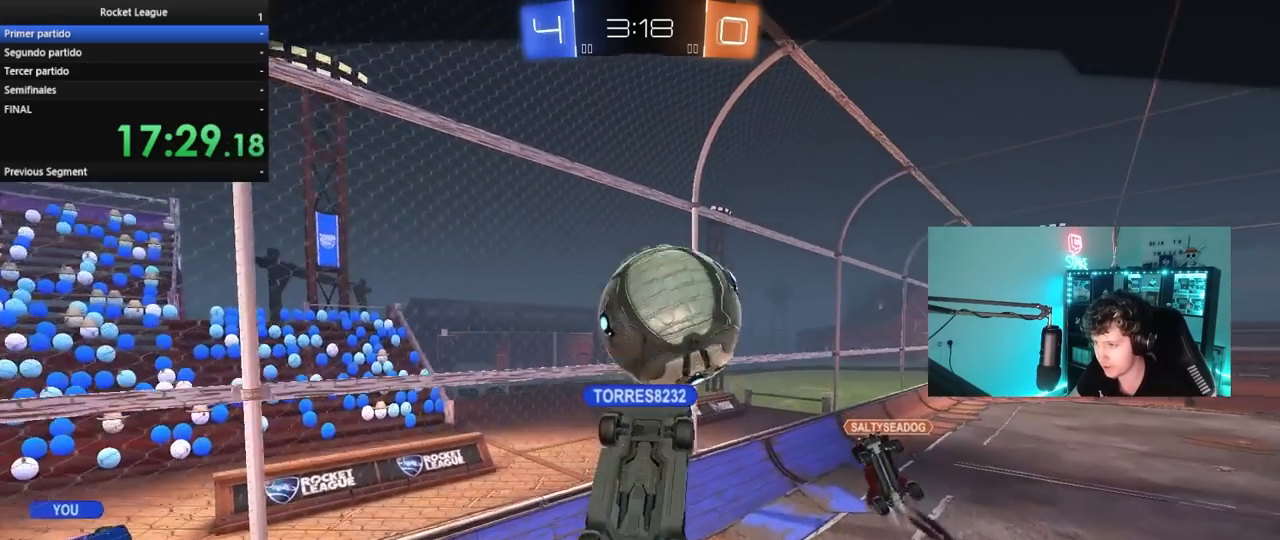
{"keys": [], "mouse": [], "mouse_move": "still", "events": [[117, "mouse_right", "up"]]}
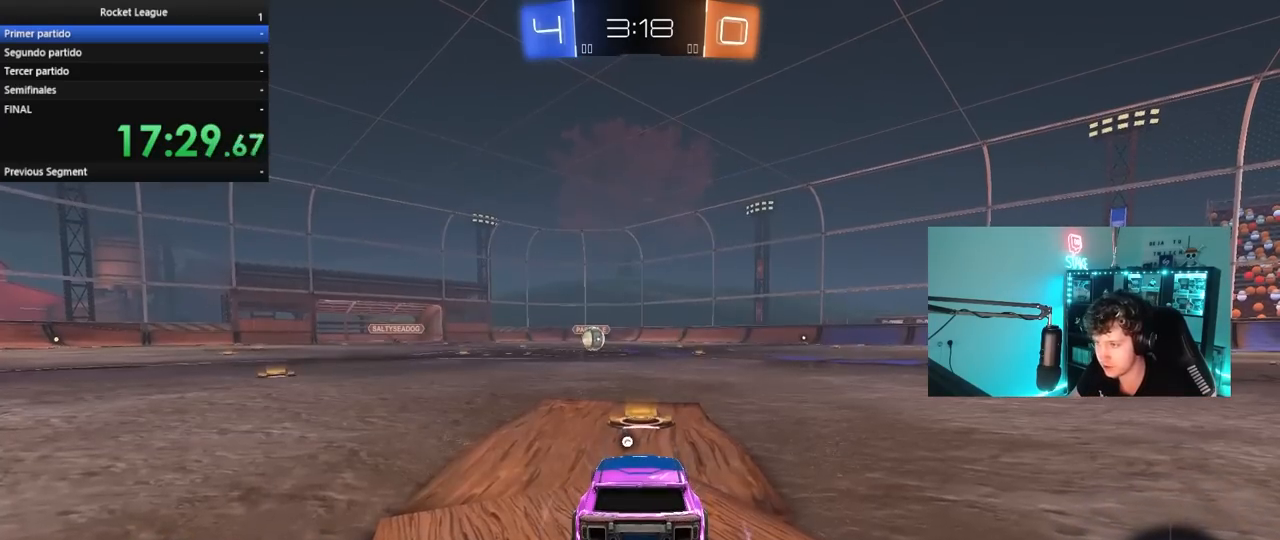
{"keys": [], "mouse": [], "mouse_move": "still", "events": []}
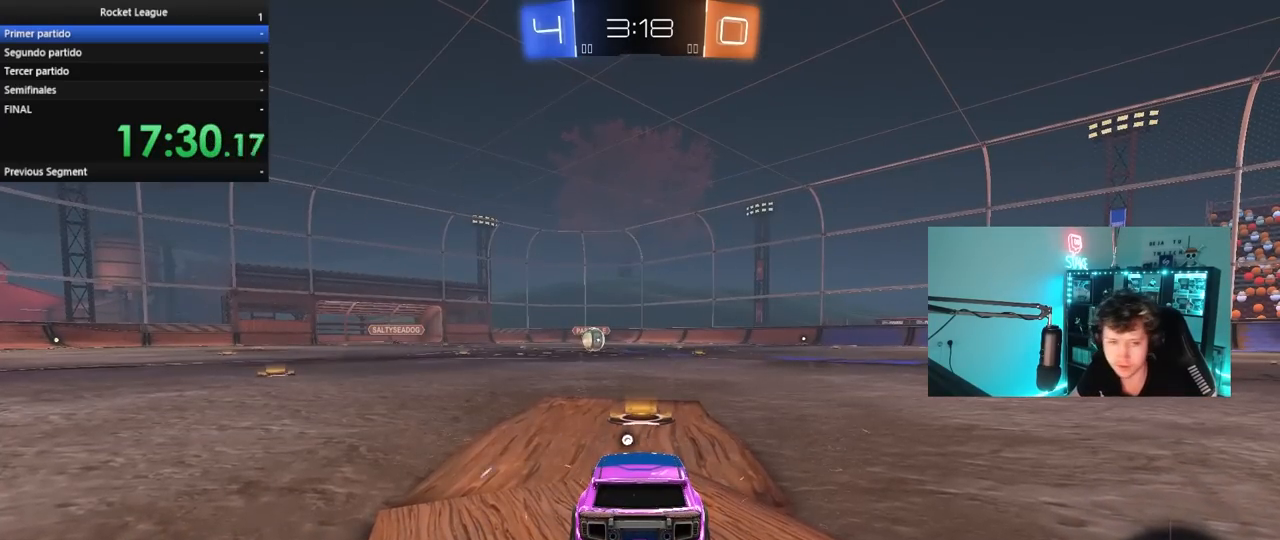
{"keys": [], "mouse": ["left"], "mouse_move": "up-right", "events": [[417, "mouse_left", "down"]]}
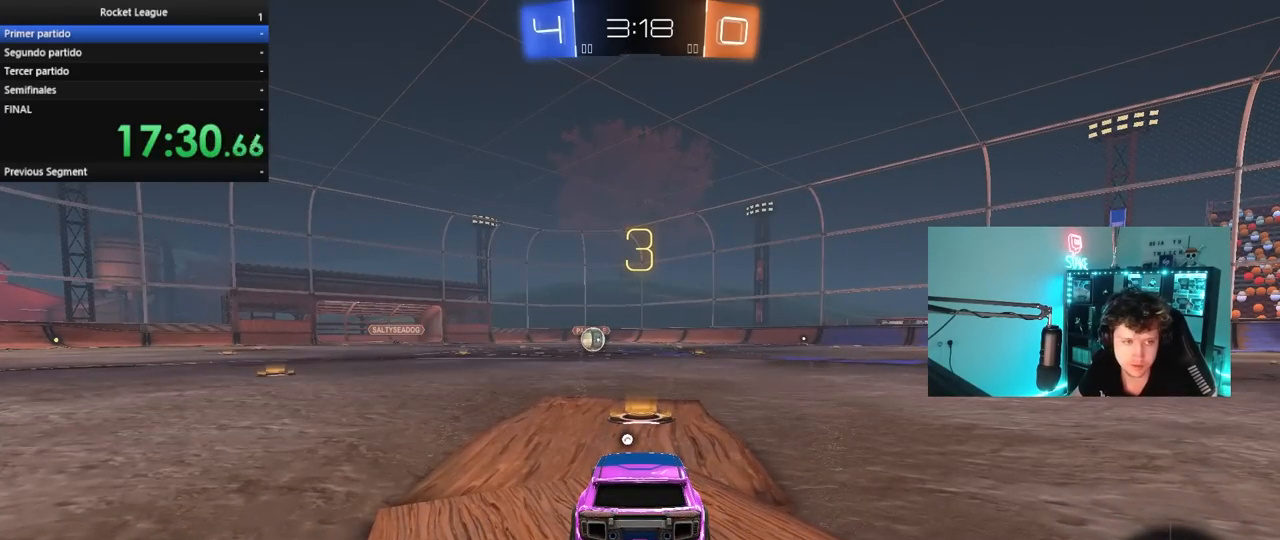
{"keys": ["w"], "mouse": ["left"], "mouse_move": "down-right", "events": [[483, "w", "down"]]}
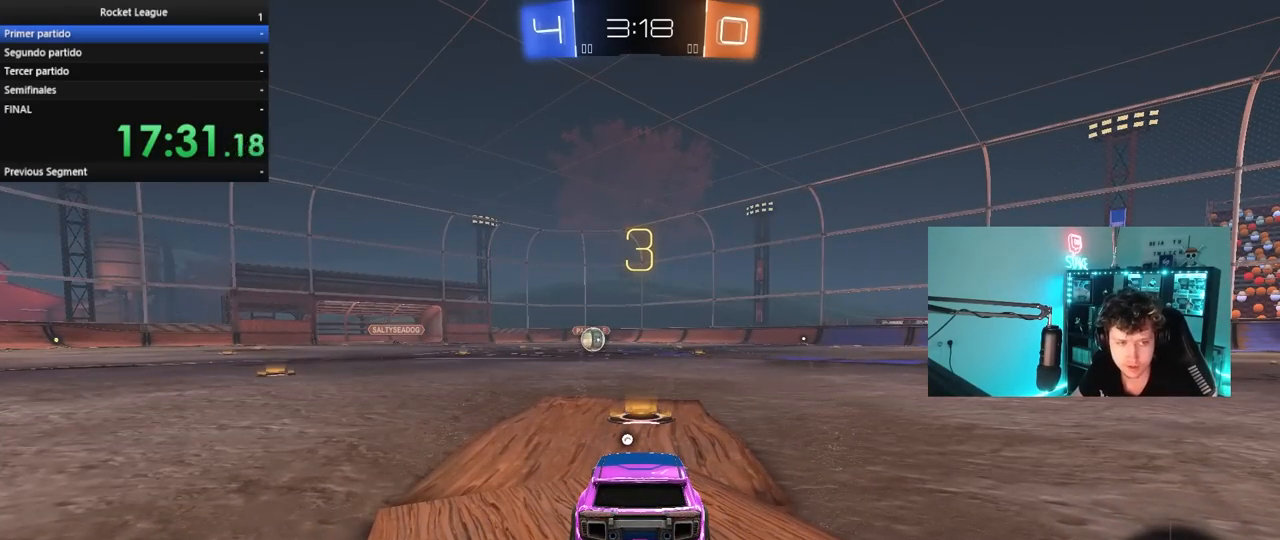
{"keys": ["tab", "w"], "mouse": ["left"], "mouse_move": "right", "events": [[400, "tab", "down"]]}
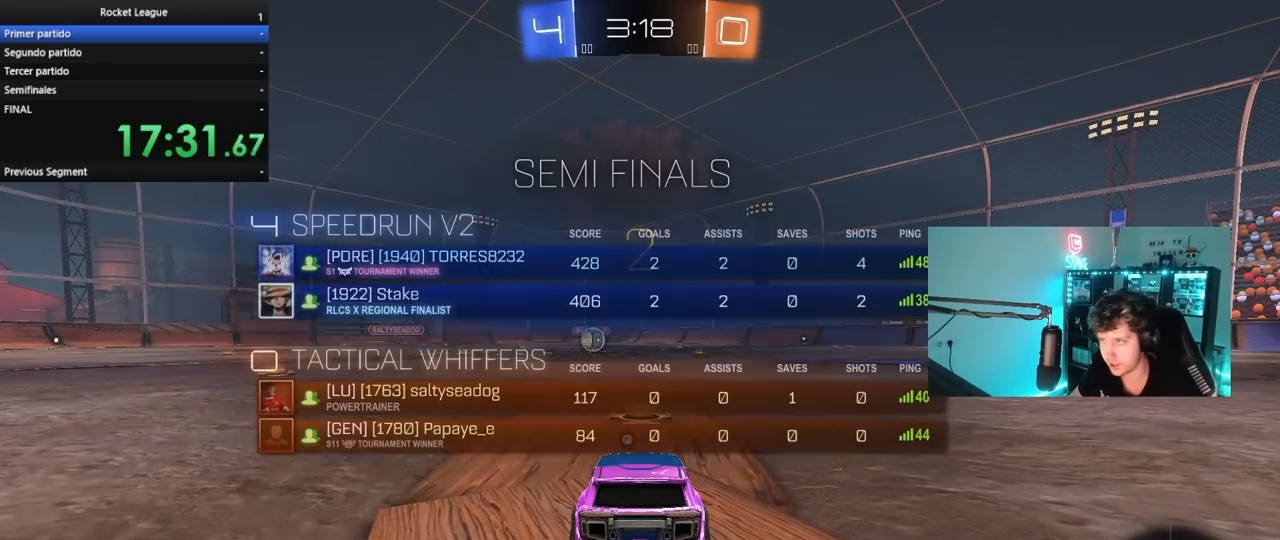
{"keys": ["tab", "w"], "mouse": ["left"], "mouse_move": "left", "events": [[133, "space", "down"], [333, "space", "up"]]}
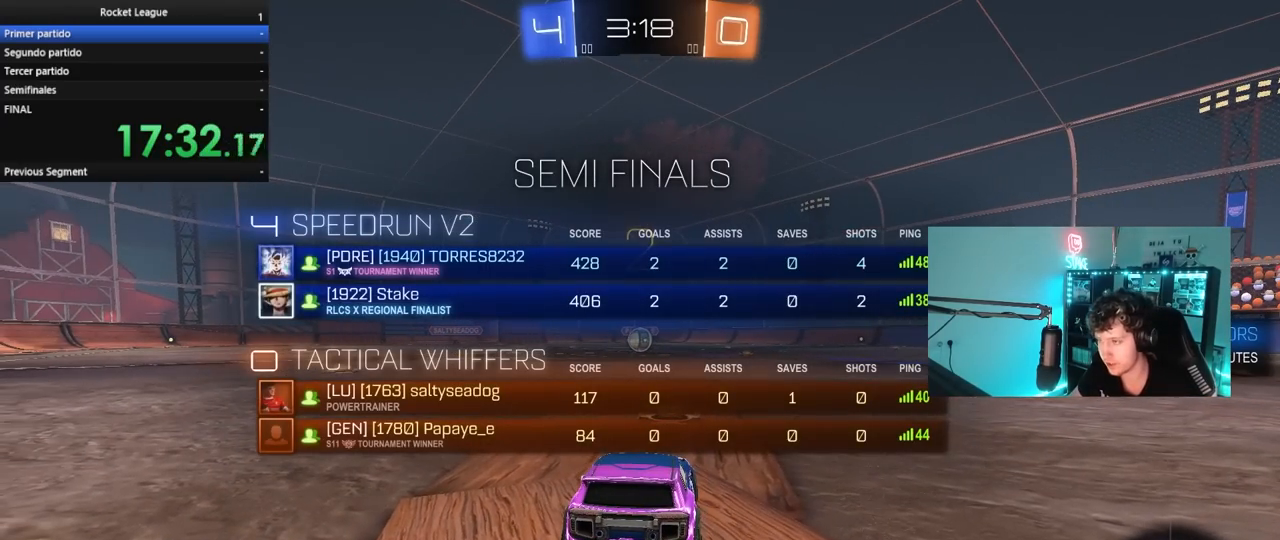
{"keys": ["tab", "w"], "mouse": ["left"], "mouse_move": "left", "events": []}